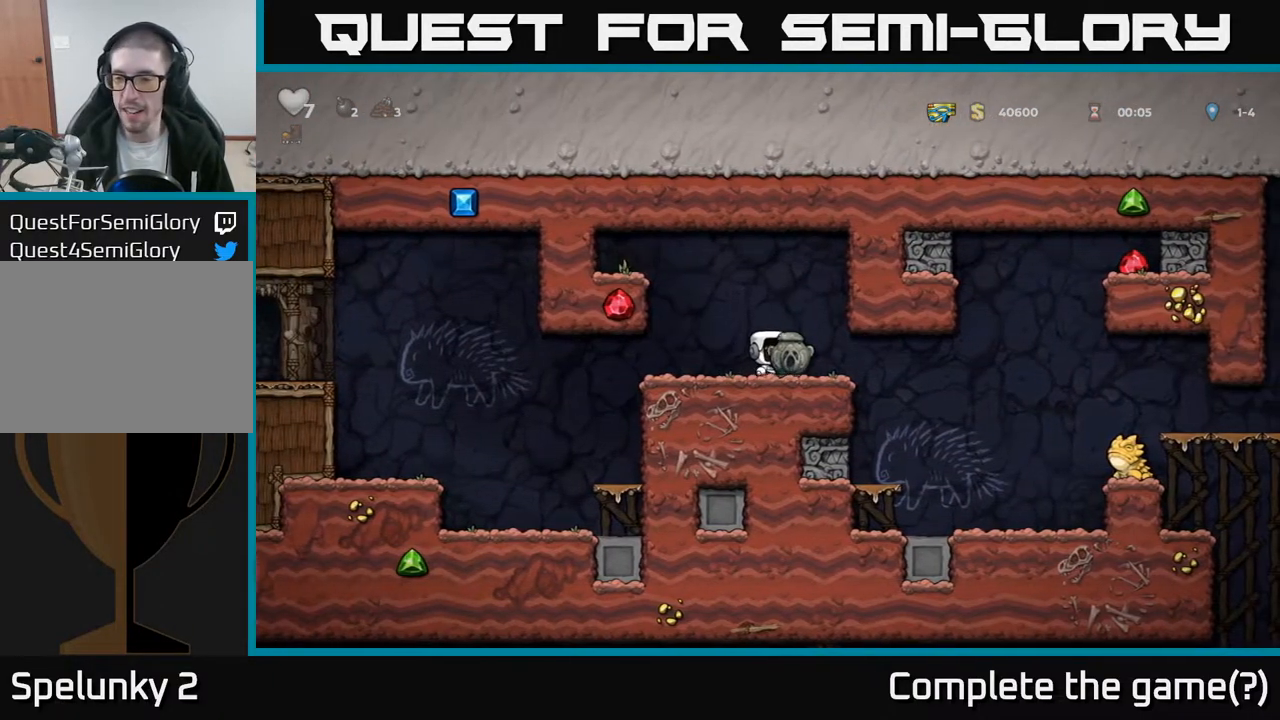
Gameplay with a controller (Xbox layout); each line is a JSON object with the inputs held at the frame after it. "events" lists button and stick changes between this image and that frame as [ms after this image, input, new state], when the widget could be followed in between.
{"buttons": [], "left_stick": "center", "right_stick": "center", "events": [[67, "DPAD_RIGHT", "up"], [150, "DPAD_LEFT", "down"], [250, "DPAD_LEFT", "up"]]}
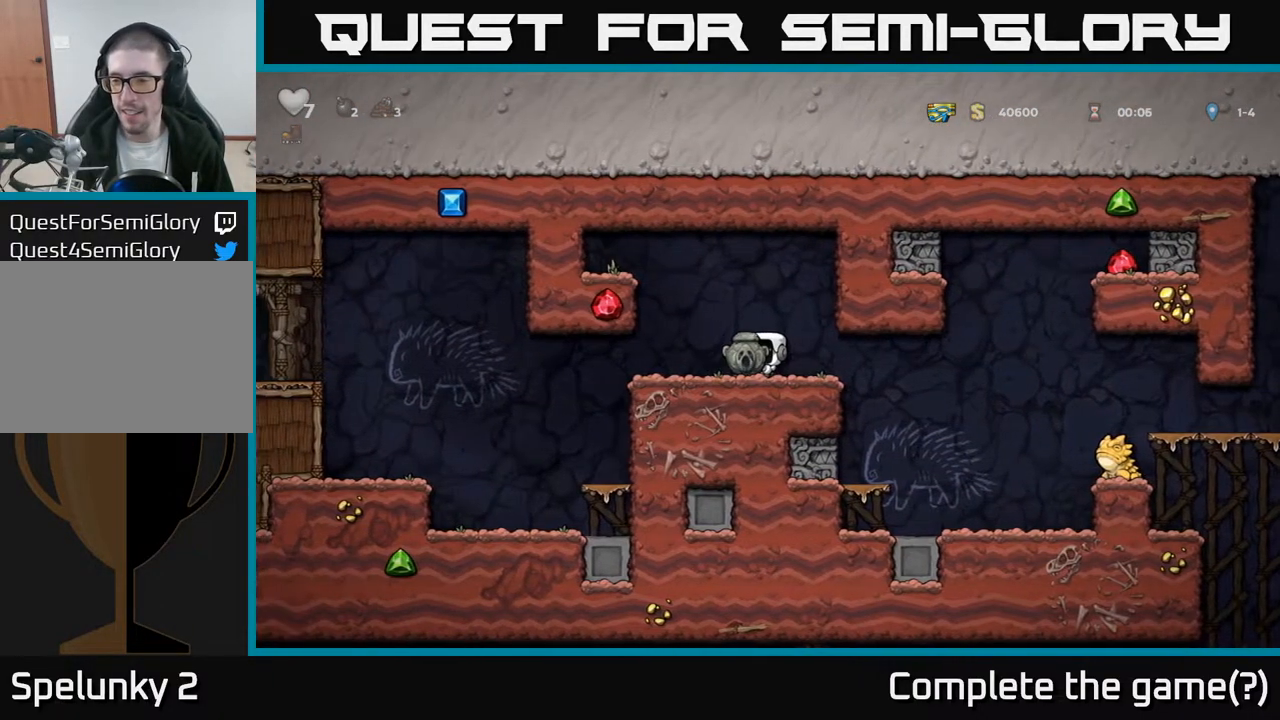
{"buttons": ["DPAD_LEFT"], "left_stick": "center", "right_stick": "center", "events": [[383, "DPAD_LEFT", "down"]]}
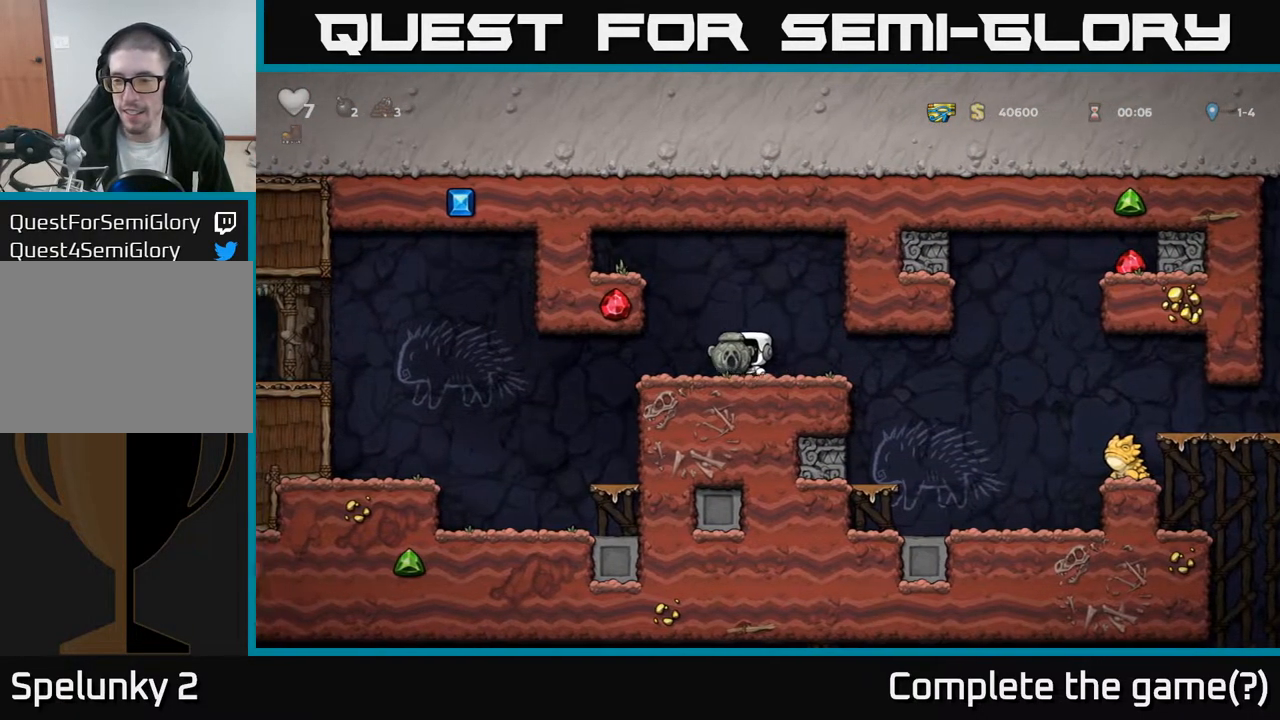
{"buttons": ["DPAD_LEFT"], "left_stick": "center", "right_stick": "center", "events": []}
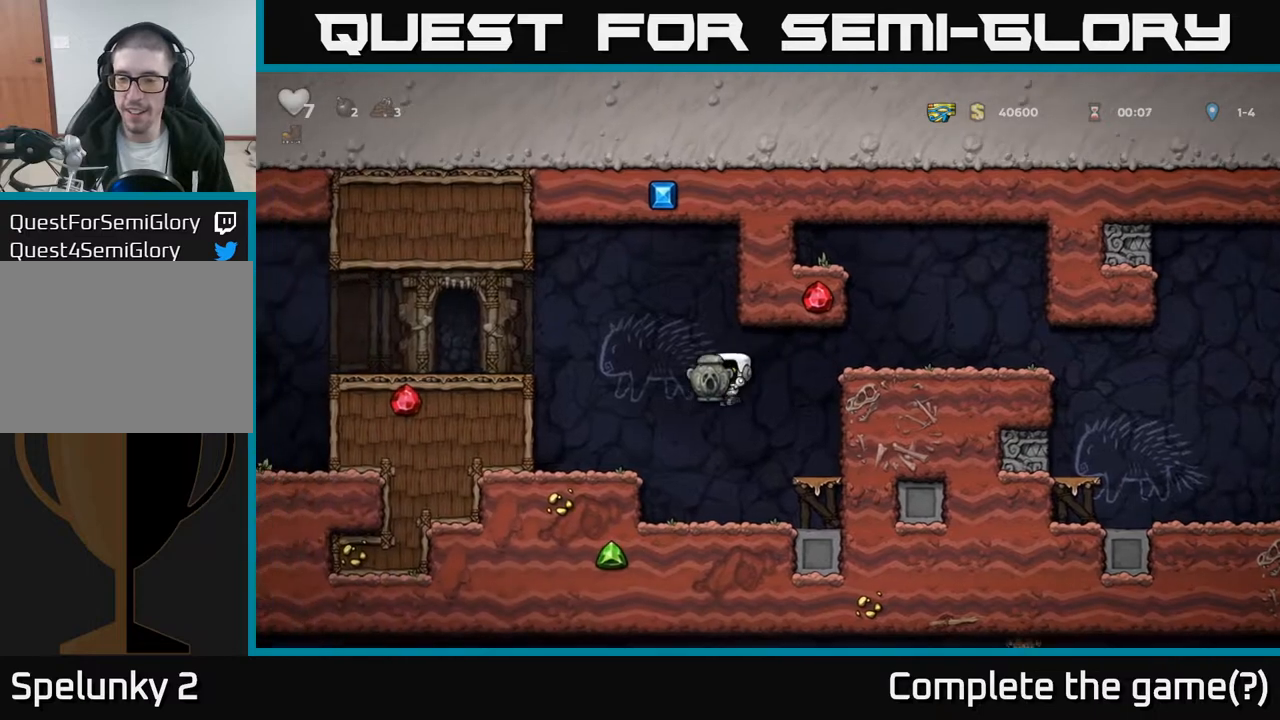
{"buttons": ["DPAD_LEFT"], "left_stick": "center", "right_stick": "center", "events": [[333, "A", "down"], [500, "A", "up"]]}
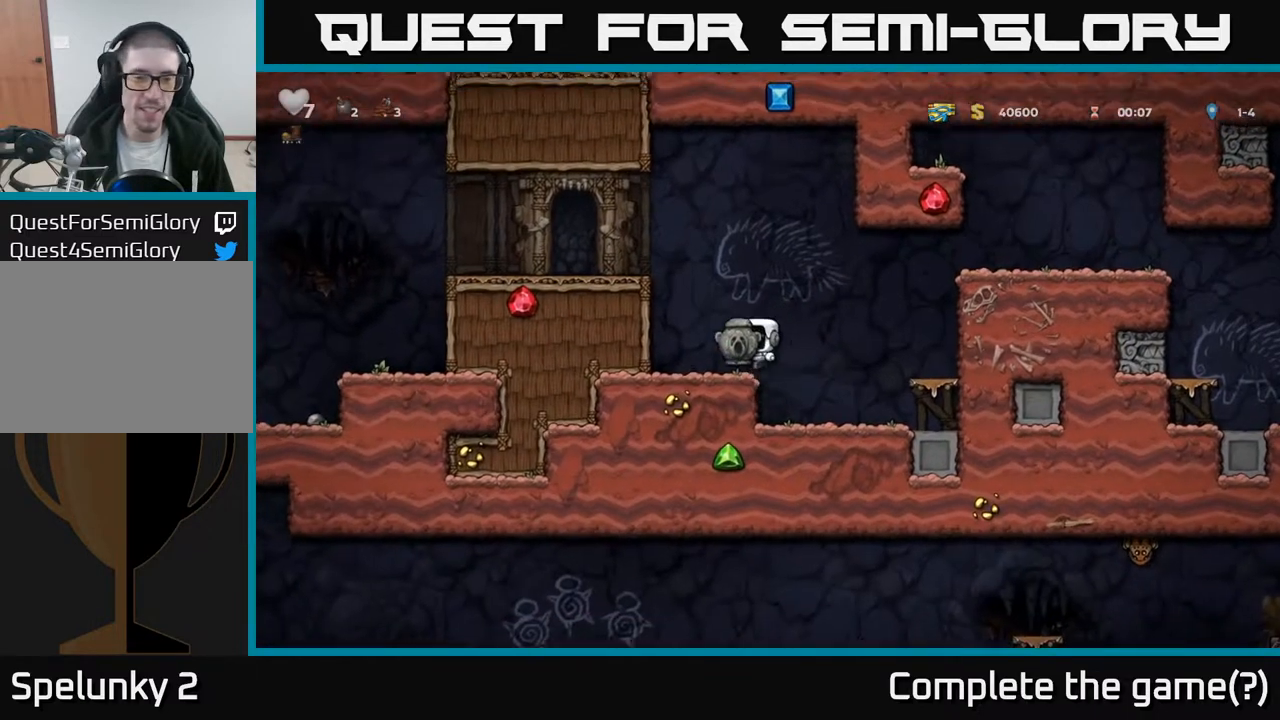
{"buttons": ["DPAD_LEFT"], "left_stick": "center", "right_stick": "center", "events": [[83, "DPAD_LEFT", "up"], [300, "A", "down"], [300, "DPAD_LEFT", "down"], [450, "A", "up"]]}
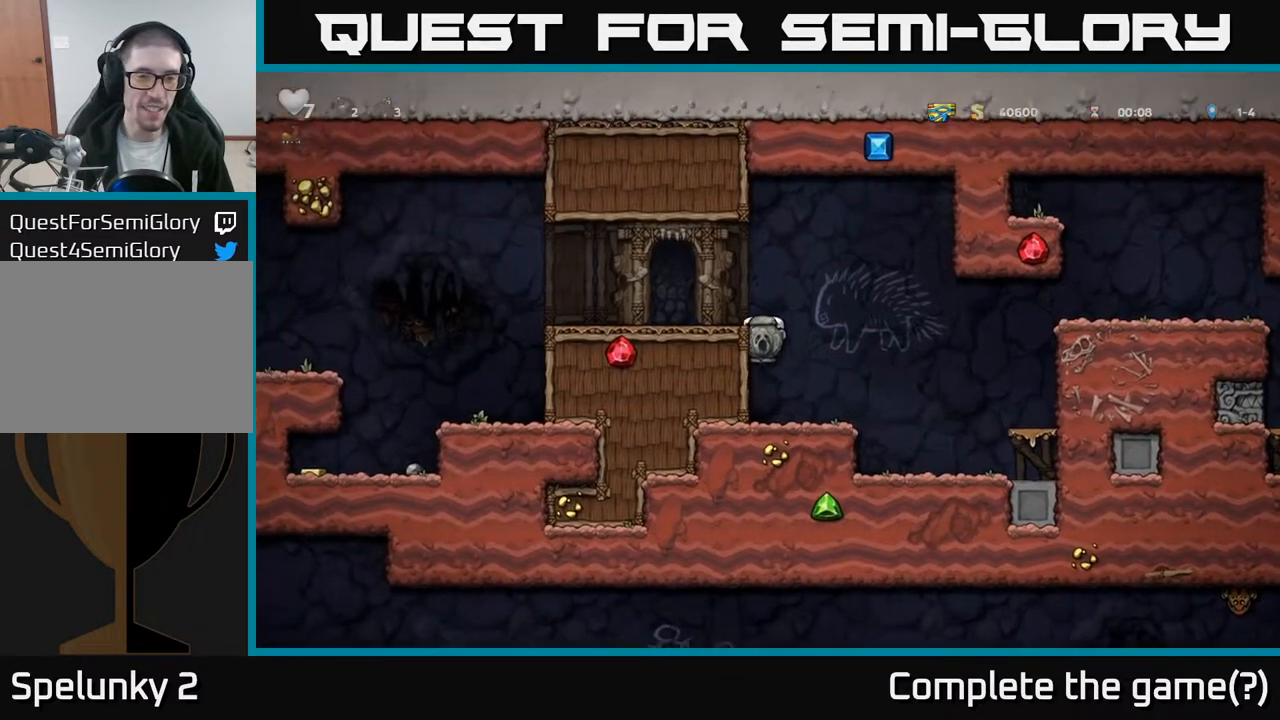
{"buttons": ["DPAD_LEFT"], "left_stick": "center", "right_stick": "center", "events": [[100, "A", "down"], [233, "A", "up"]]}
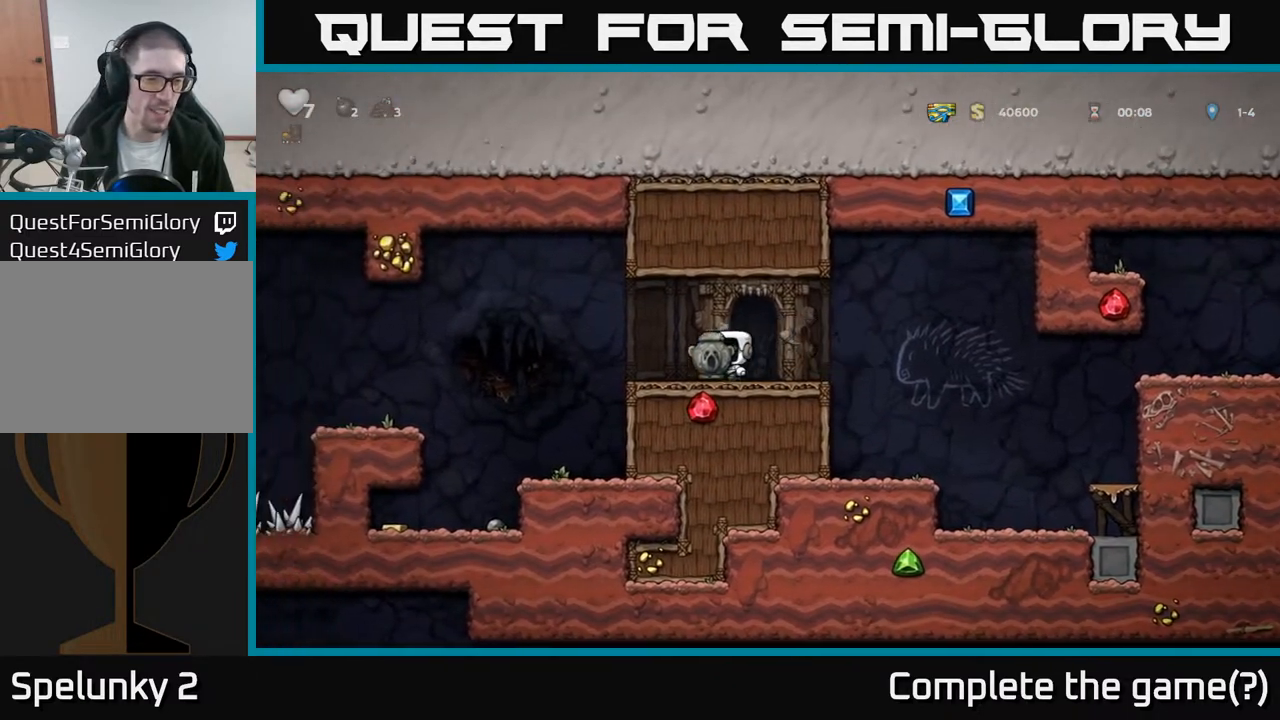
{"buttons": ["DPAD_RIGHT"], "left_stick": "center", "right_stick": "center", "events": [[300, "DPAD_LEFT", "up"], [483, "DPAD_RIGHT", "down"]]}
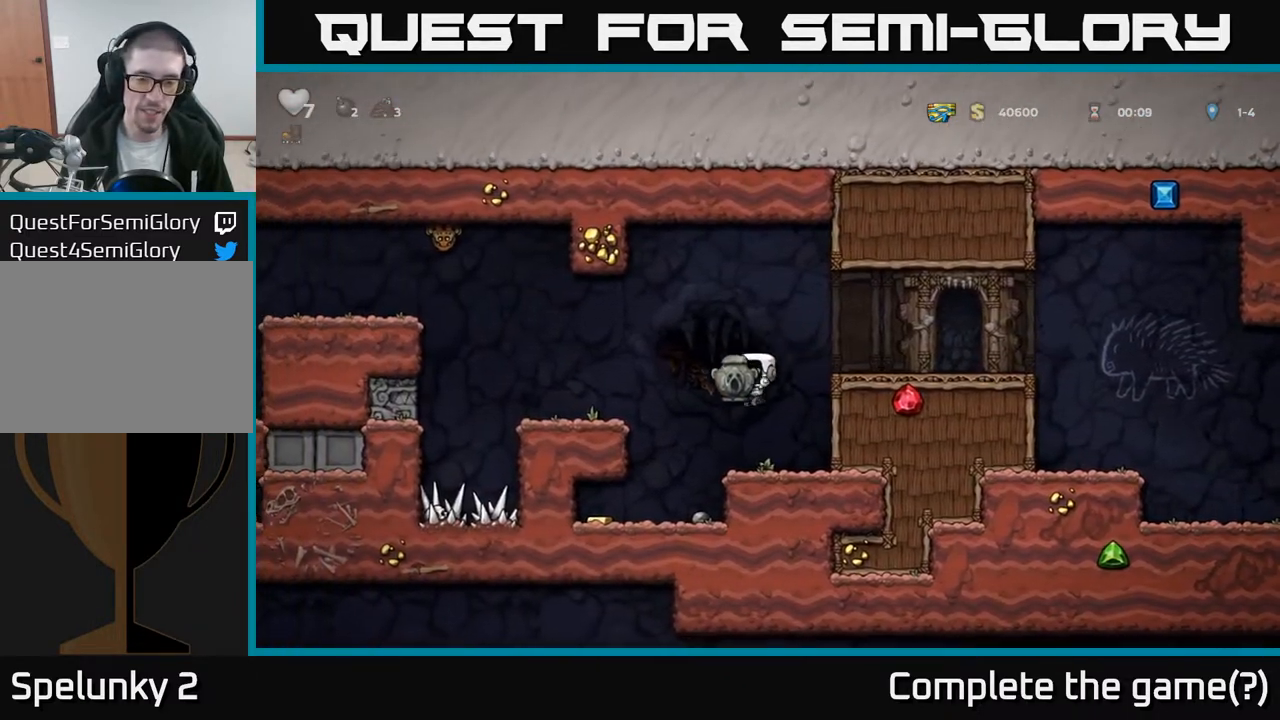
{"buttons": [], "left_stick": "center", "right_stick": "center", "events": [[67, "DPAD_DOWN", "down"], [100, "DPAD_RIGHT", "up"], [250, "X", "down"], [333, "X", "up"], [450, "DPAD_DOWN", "up"]]}
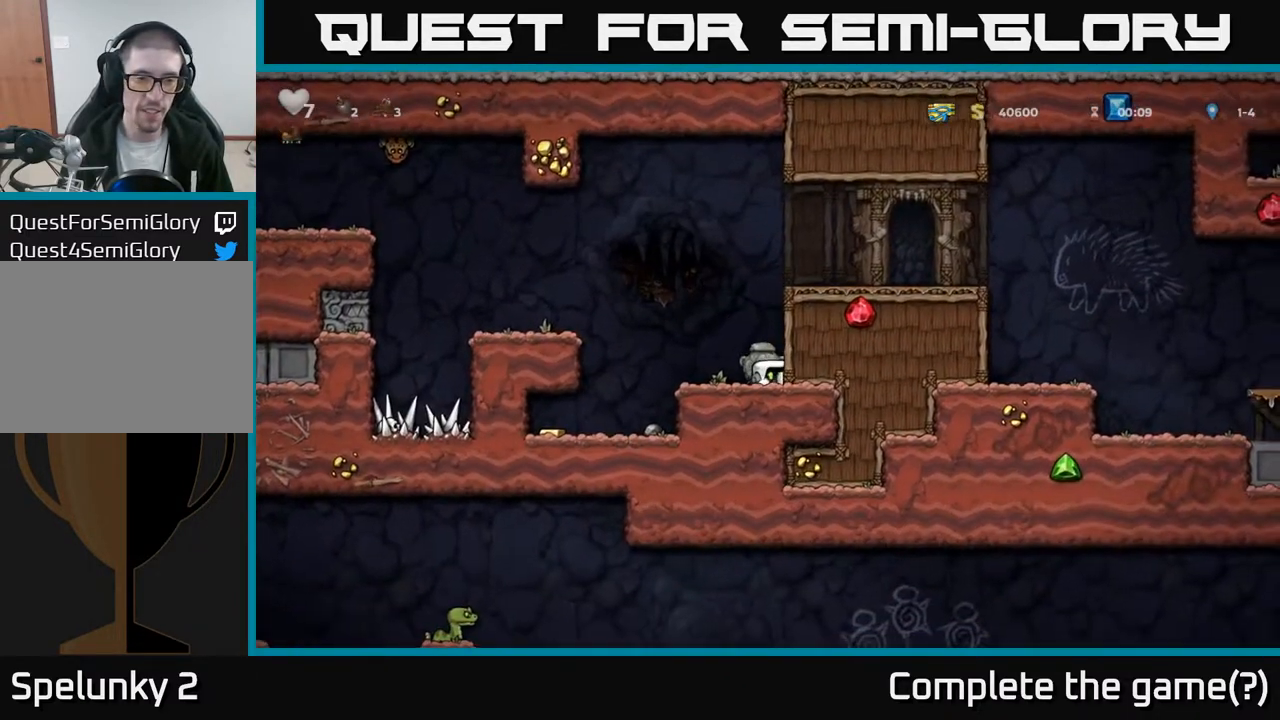
{"buttons": [], "left_stick": "center", "right_stick": "center", "events": [[67, "DPAD_LEFT", "down"], [283, "DPAD_LEFT", "up"]]}
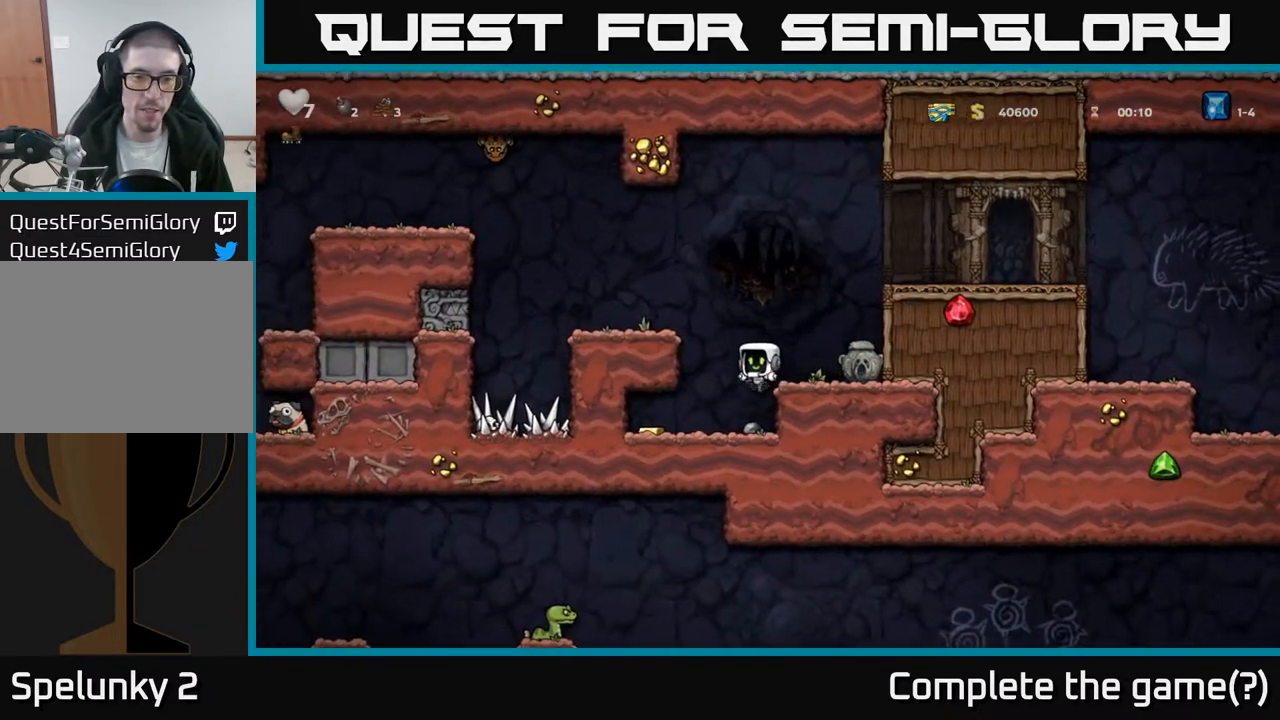
{"buttons": ["X", "DPAD_DOWN"], "left_stick": "center", "right_stick": "center", "events": [[250, "DPAD_DOWN", "down"], [433, "X", "down"]]}
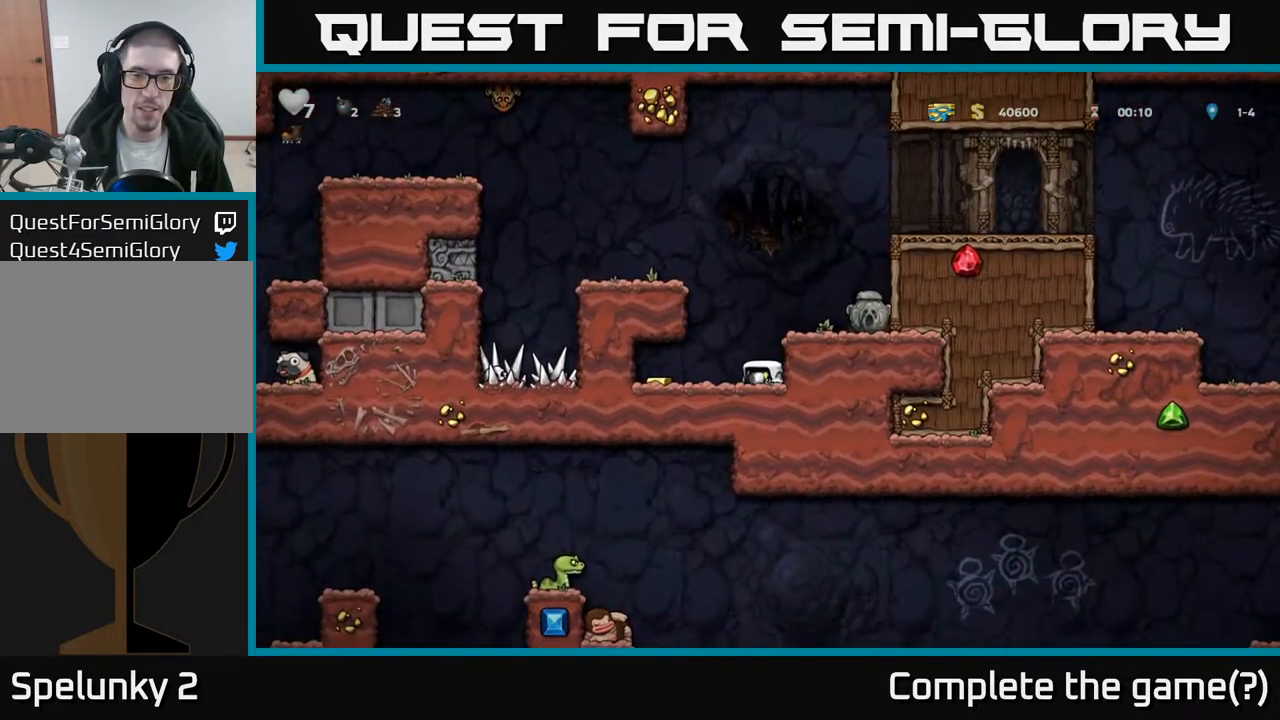
{"buttons": ["DPAD_RIGHT"], "left_stick": "center", "right_stick": "center", "events": [[33, "X", "up"], [83, "DPAD_DOWN", "up"], [133, "A", "down"], [200, "DPAD_RIGHT", "down"], [267, "A", "up"]]}
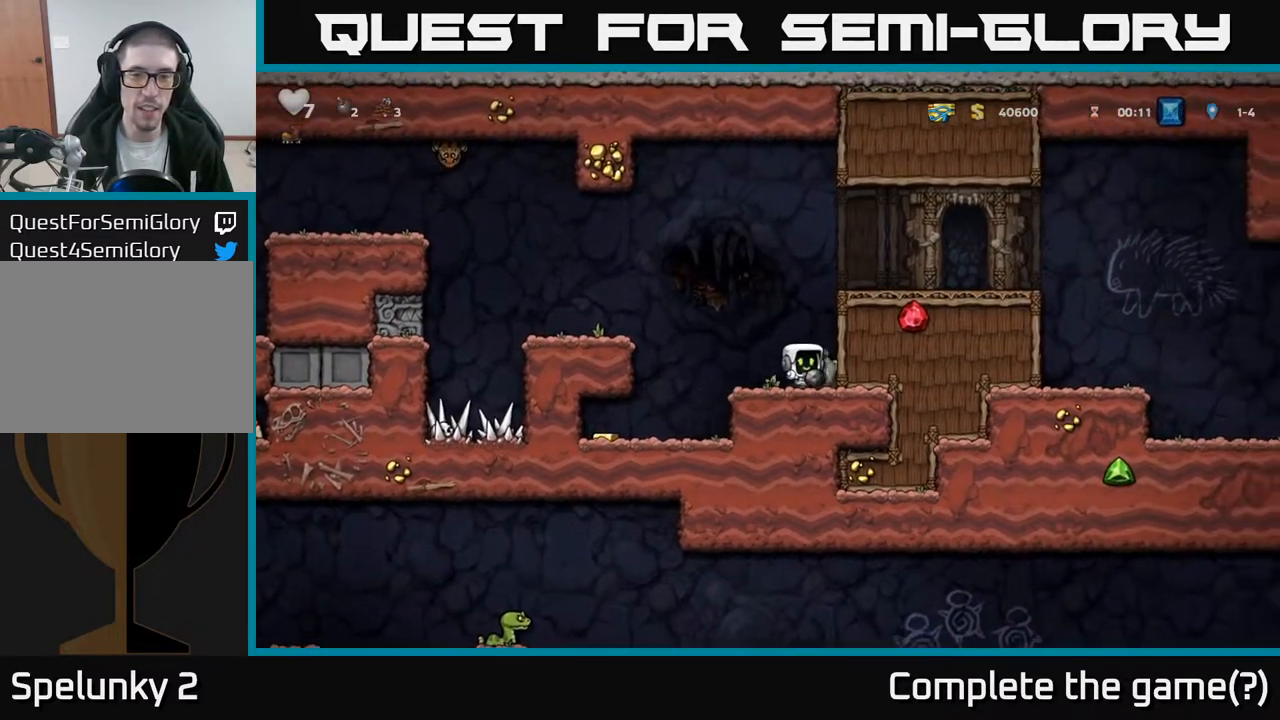
{"buttons": ["A", "DPAD_RIGHT"], "left_stick": "center", "right_stick": "center", "events": [[67, "A", "down"], [217, "A", "up"], [350, "A", "down"]]}
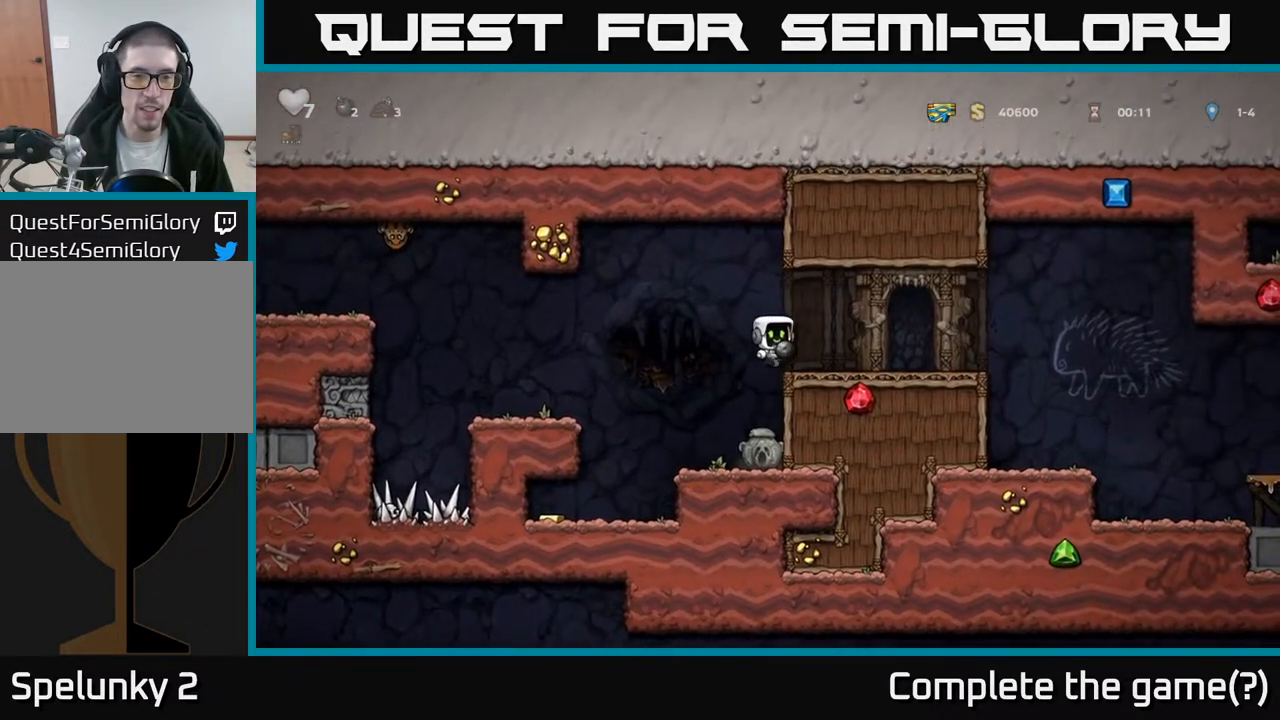
{"buttons": [], "left_stick": "center", "right_stick": "center", "events": [[17, "A", "up"], [200, "DPAD_RIGHT", "up"], [267, "DPAD_LEFT", "down"], [317, "DPAD_LEFT", "up"], [317, "X", "down"], [383, "X", "up"]]}
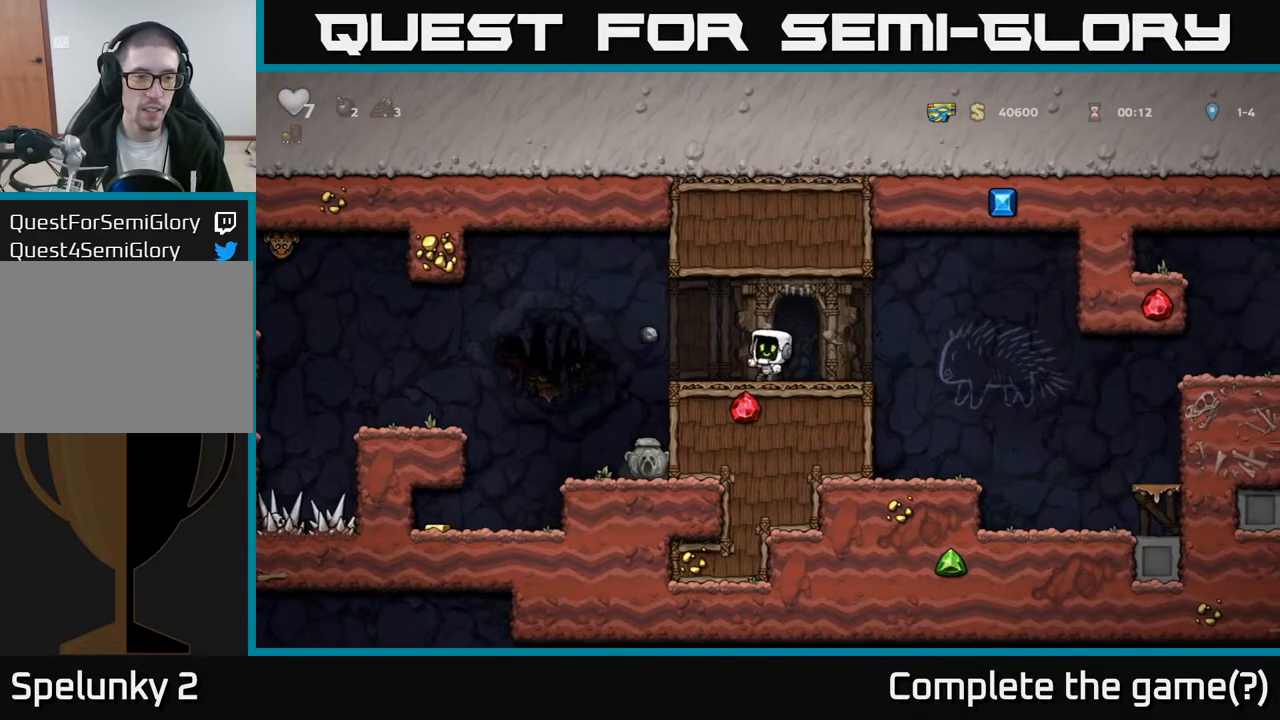
{"buttons": [], "left_stick": "center", "right_stick": "center", "events": []}
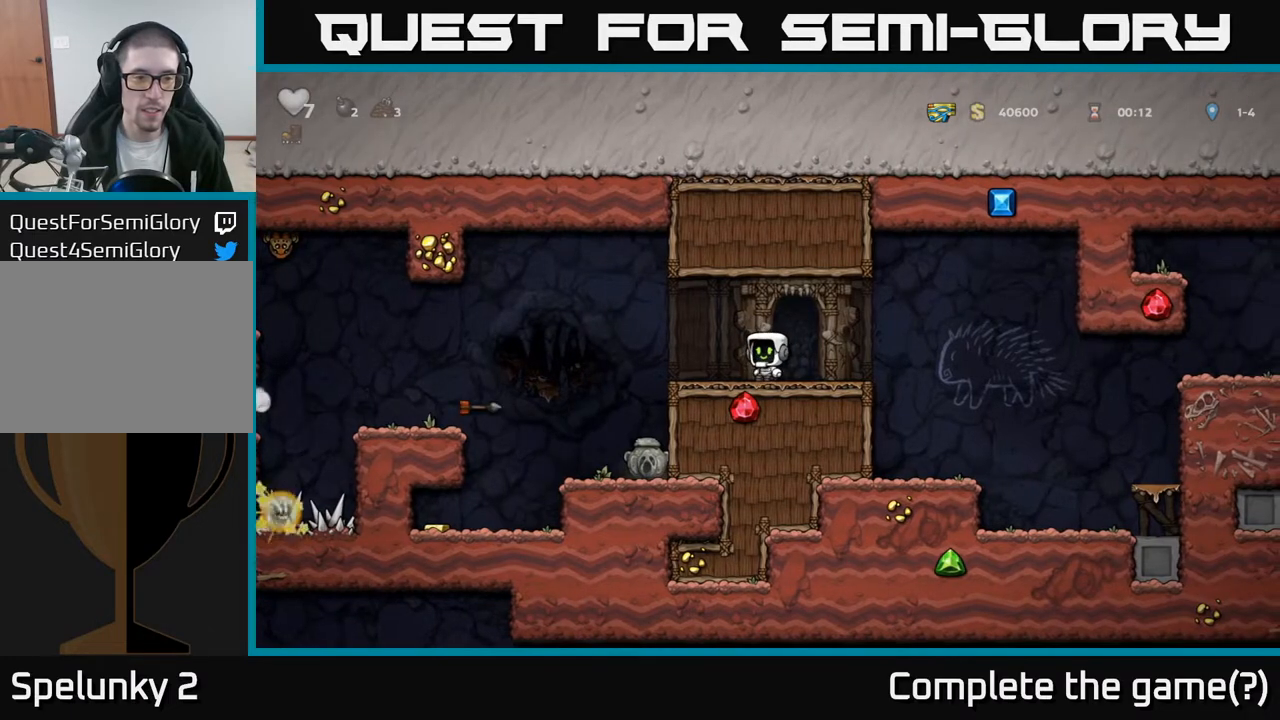
{"buttons": [], "left_stick": "center", "right_stick": "center", "events": []}
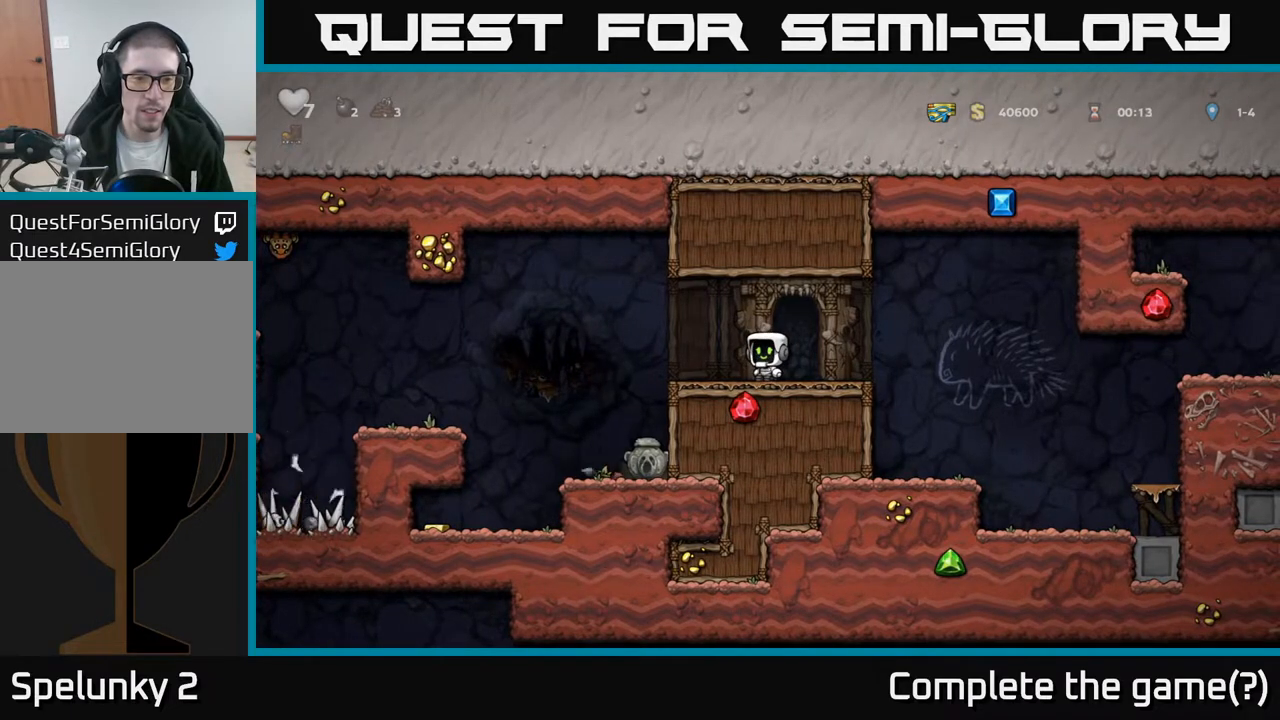
{"buttons": ["DPAD_LEFT"], "left_stick": "center", "right_stick": "center", "events": [[167, "DPAD_LEFT", "down"]]}
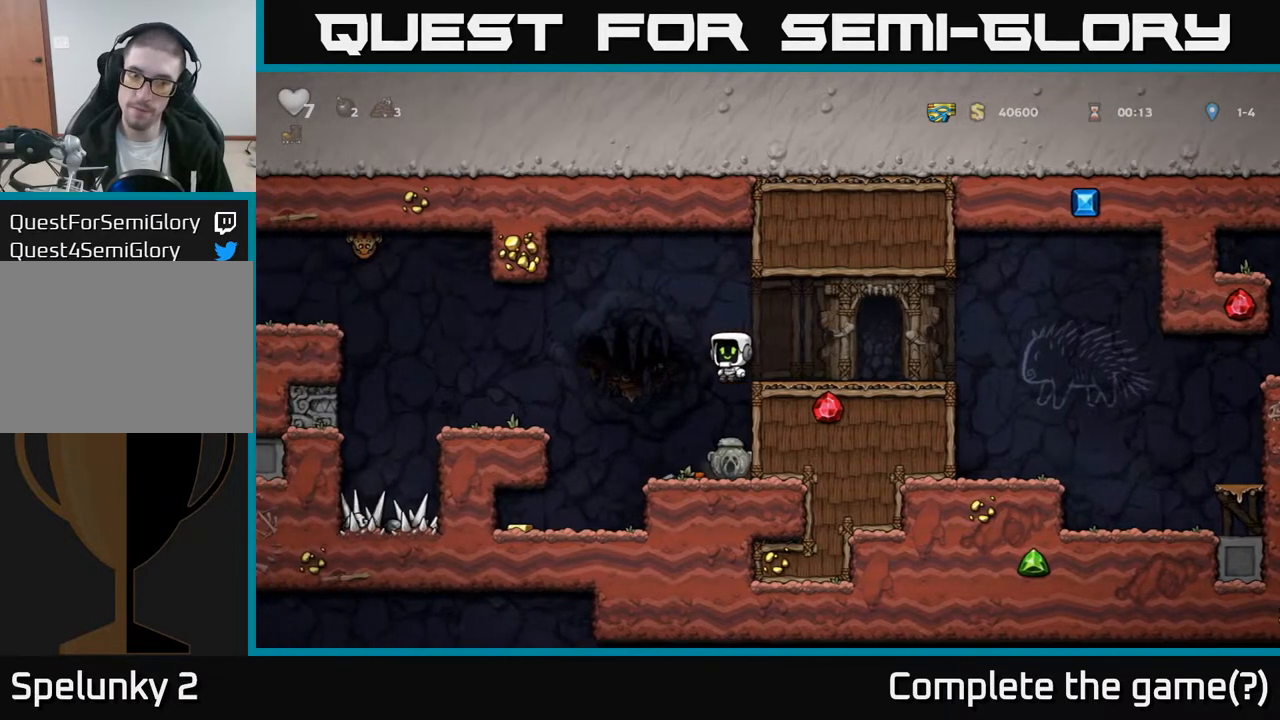
{"buttons": ["DPAD_LEFT"], "left_stick": "center", "right_stick": "center", "events": [[133, "DPAD_LEFT", "up"], [217, "DPAD_LEFT", "down"]]}
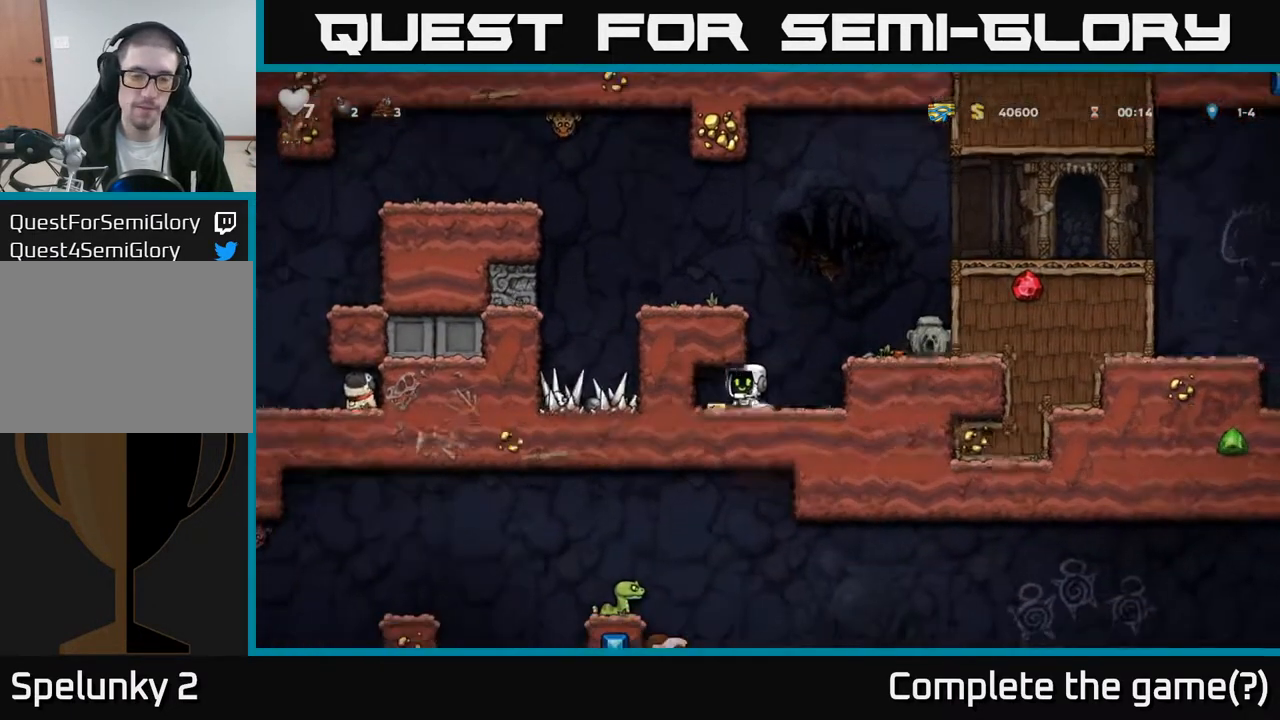
{"buttons": ["A", "DPAD_RIGHT"], "left_stick": "center", "right_stick": "center", "events": [[67, "DPAD_LEFT", "up"], [133, "DPAD_RIGHT", "down"], [367, "A", "down"]]}
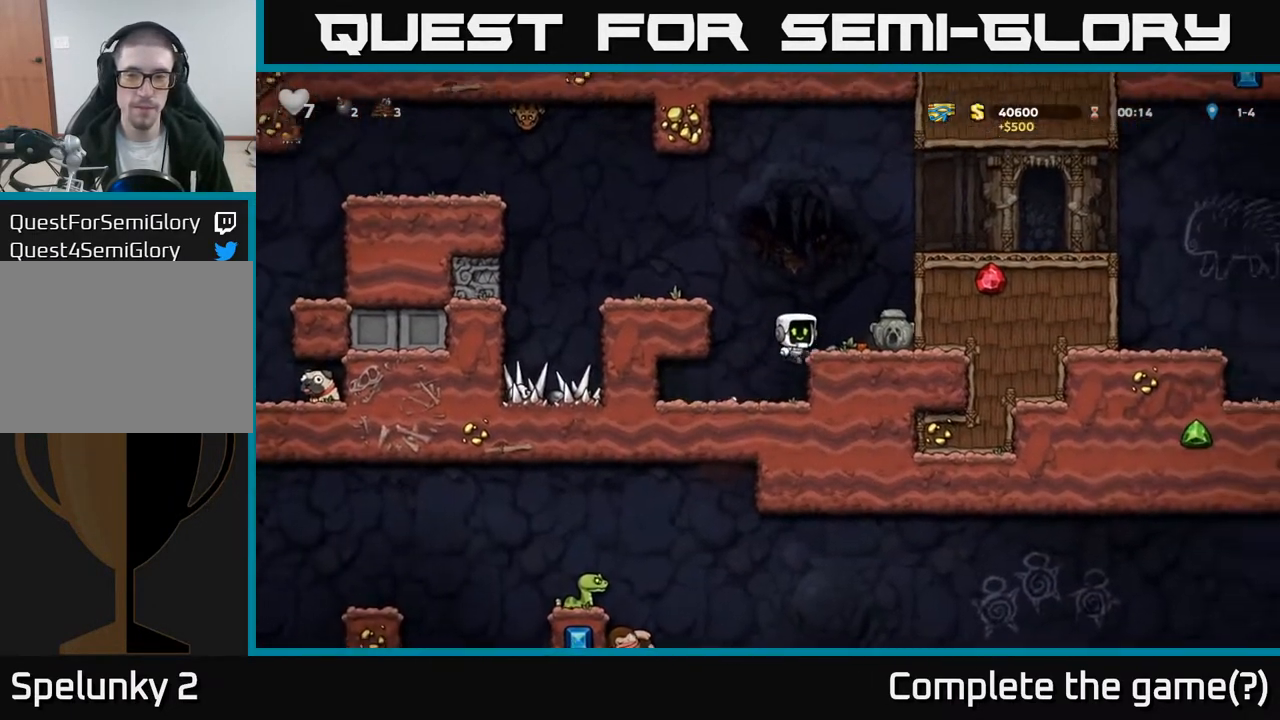
{"buttons": ["DPAD_DOWN"], "left_stick": "center", "right_stick": "center", "events": [[33, "A", "up"], [183, "DPAD_DOWN", "down"], [200, "DPAD_RIGHT", "up"], [283, "DPAD_RIGHT", "down"], [367, "X", "down"], [383, "DPAD_RIGHT", "up"], [483, "X", "up"]]}
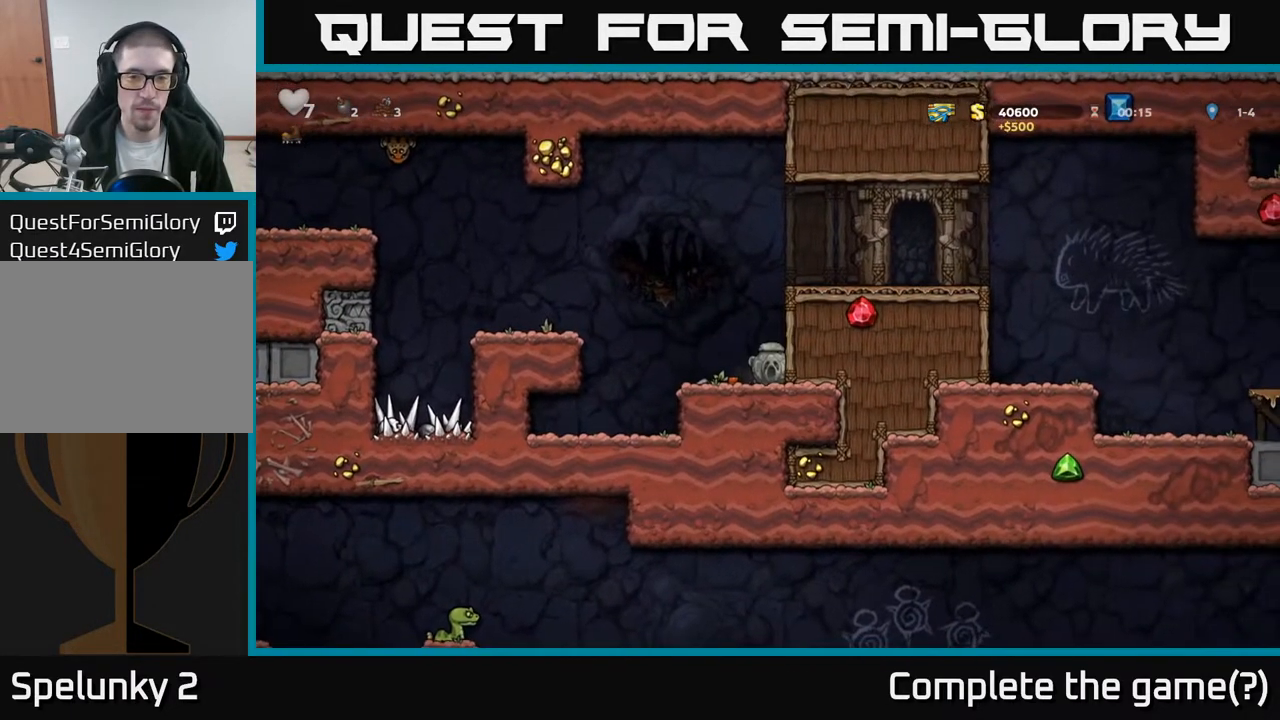
{"buttons": ["DPAD_LEFT"], "left_stick": "center", "right_stick": "center", "events": [[33, "DPAD_DOWN", "up"], [83, "DPAD_LEFT", "down"], [100, "A", "down"], [500, "A", "up"]]}
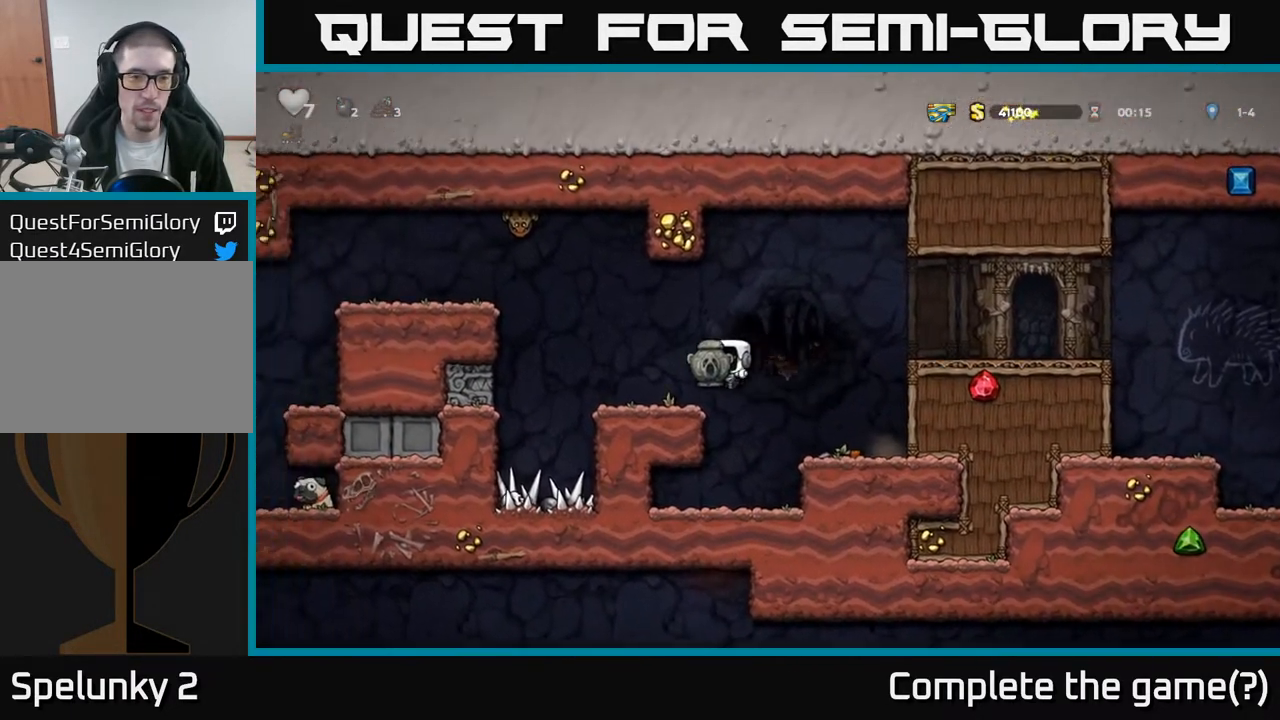
{"buttons": ["A", "DPAD_RIGHT"], "left_stick": "center", "right_stick": "center", "events": [[50, "DPAD_LEFT", "up"], [183, "DPAD_LEFT", "down"], [317, "A", "down"], [483, "DPAD_LEFT", "up"], [500, "DPAD_RIGHT", "down"]]}
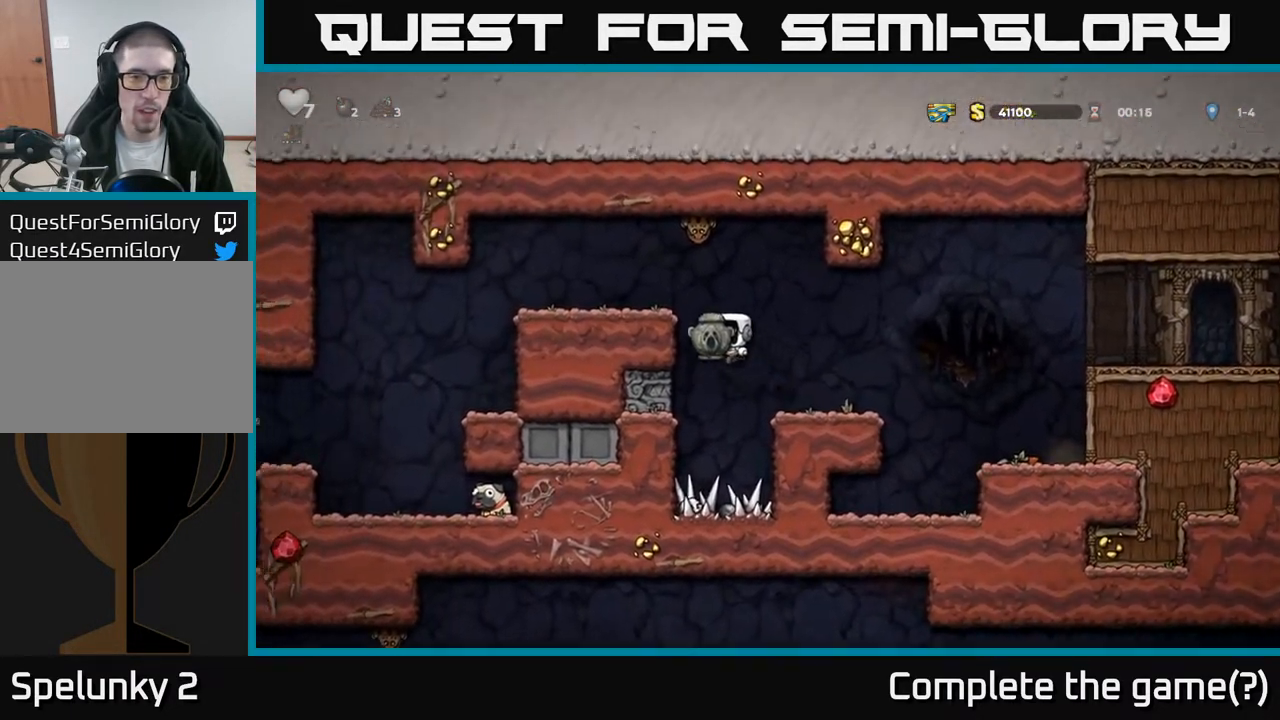
{"buttons": ["DPAD_LEFT"], "left_stick": "center", "right_stick": "center", "events": [[150, "A", "up"], [350, "DPAD_RIGHT", "up"], [433, "DPAD_LEFT", "down"]]}
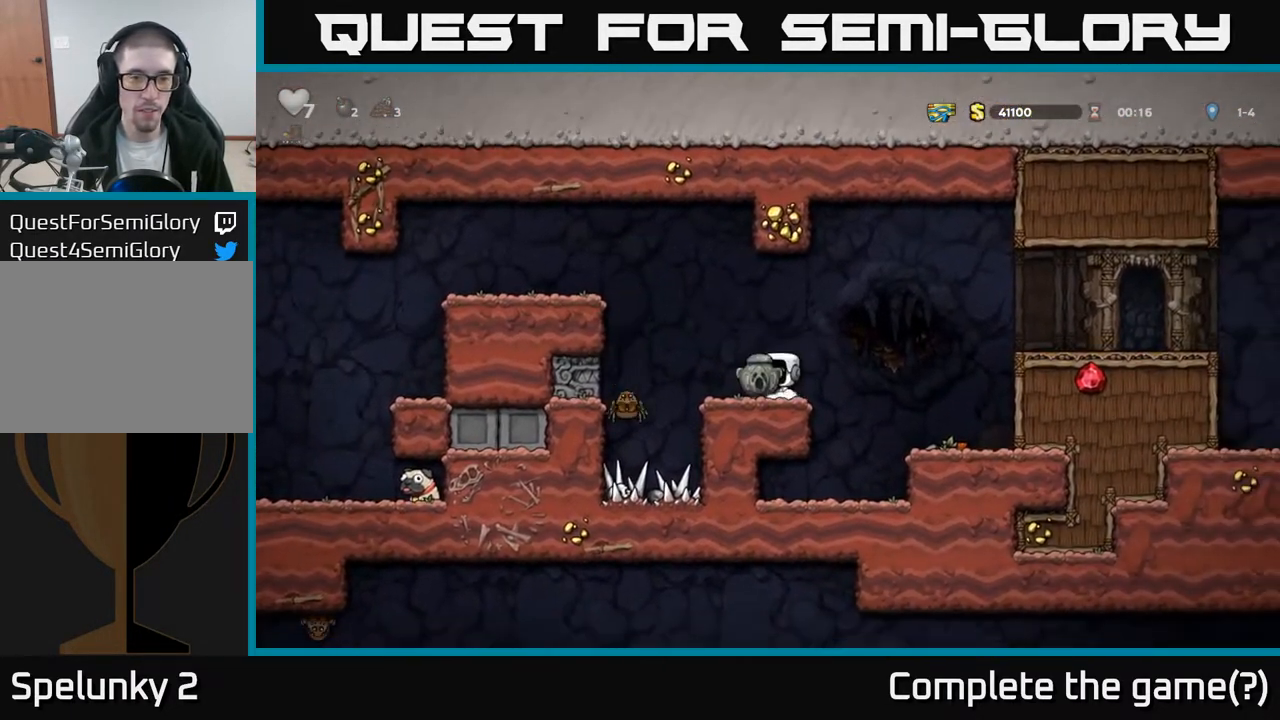
{"buttons": ["A", "DPAD_LEFT"], "left_stick": "center", "right_stick": "center", "events": [[33, "A", "down"], [350, "A", "up"], [467, "A", "down"]]}
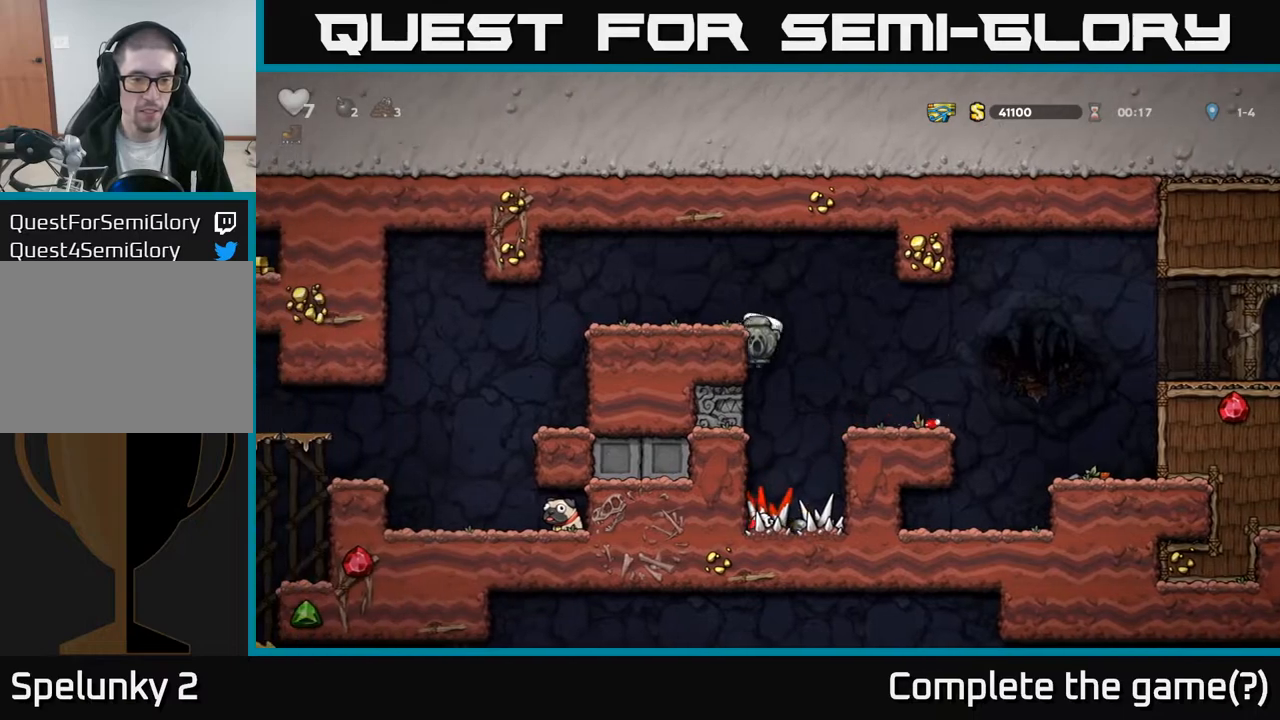
{"buttons": ["DPAD_LEFT"], "left_stick": "center", "right_stick": "center", "events": [[117, "A", "up"]]}
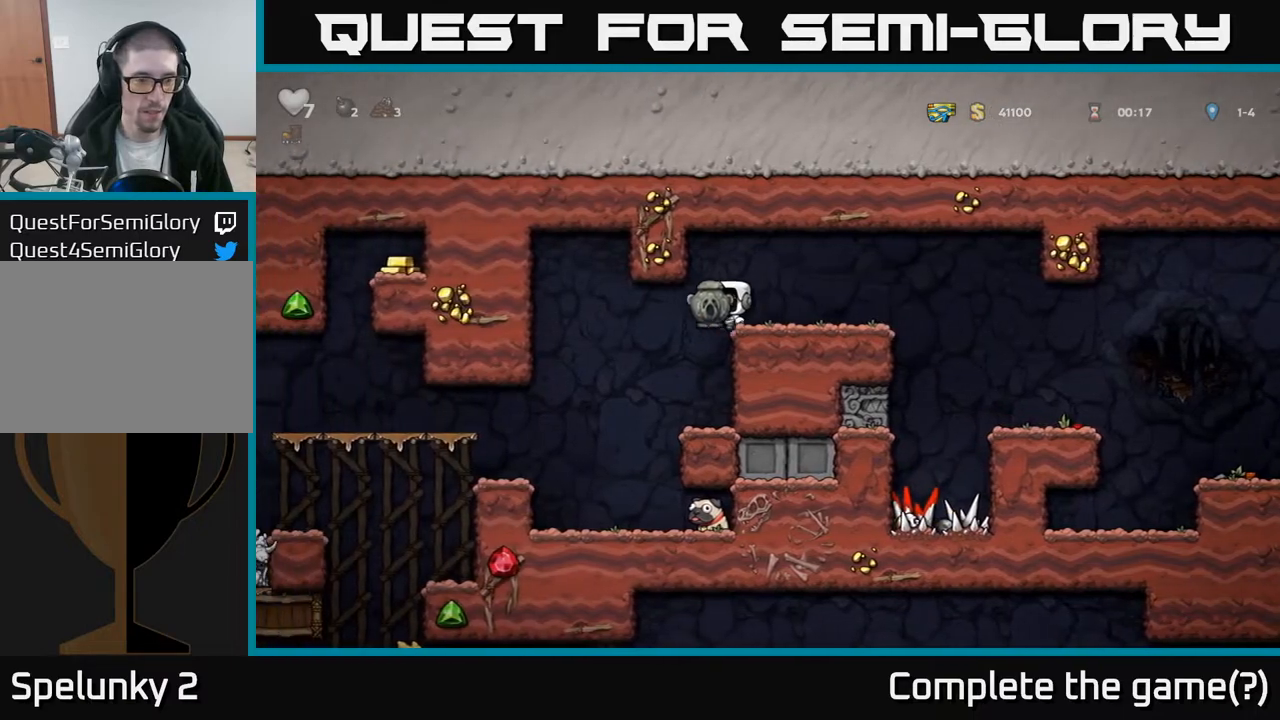
{"buttons": ["A", "DPAD_LEFT"], "left_stick": "center", "right_stick": "center", "events": [[33, "DPAD_LEFT", "up"], [433, "A", "down"], [433, "DPAD_LEFT", "down"]]}
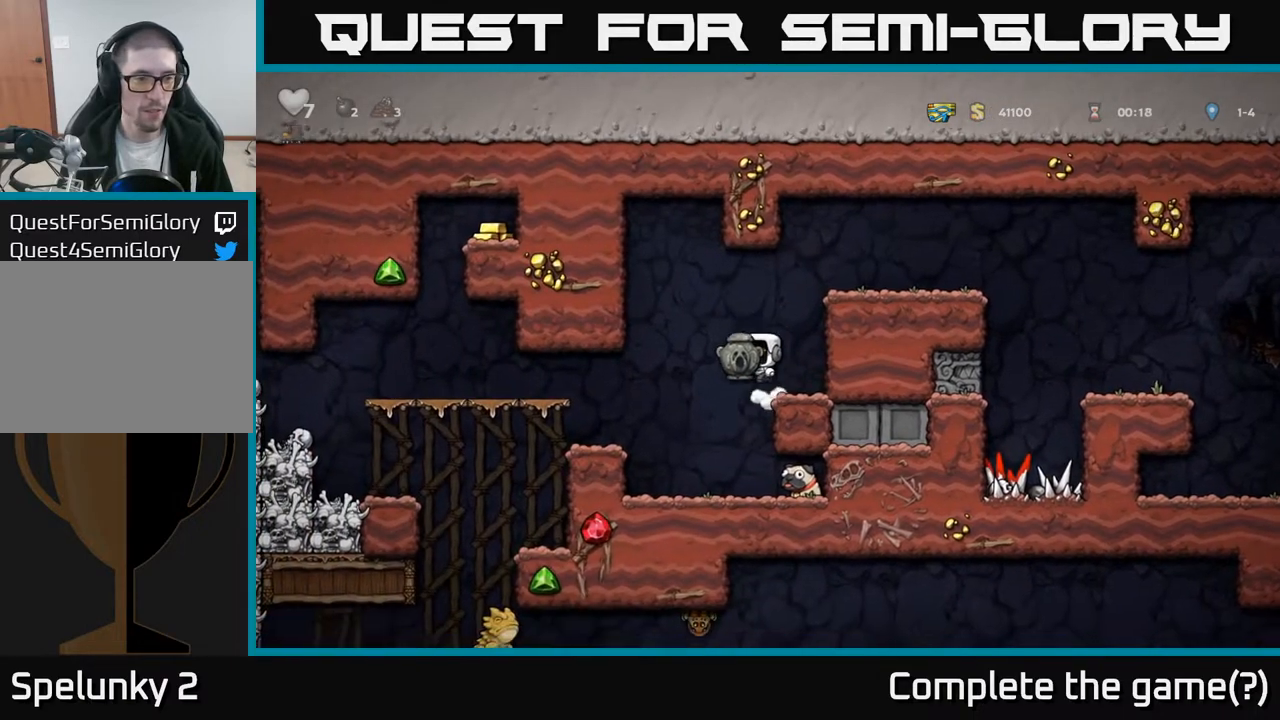
{"buttons": [], "left_stick": "center", "right_stick": "center", "events": [[17, "A", "up"], [267, "DPAD_LEFT", "up"]]}
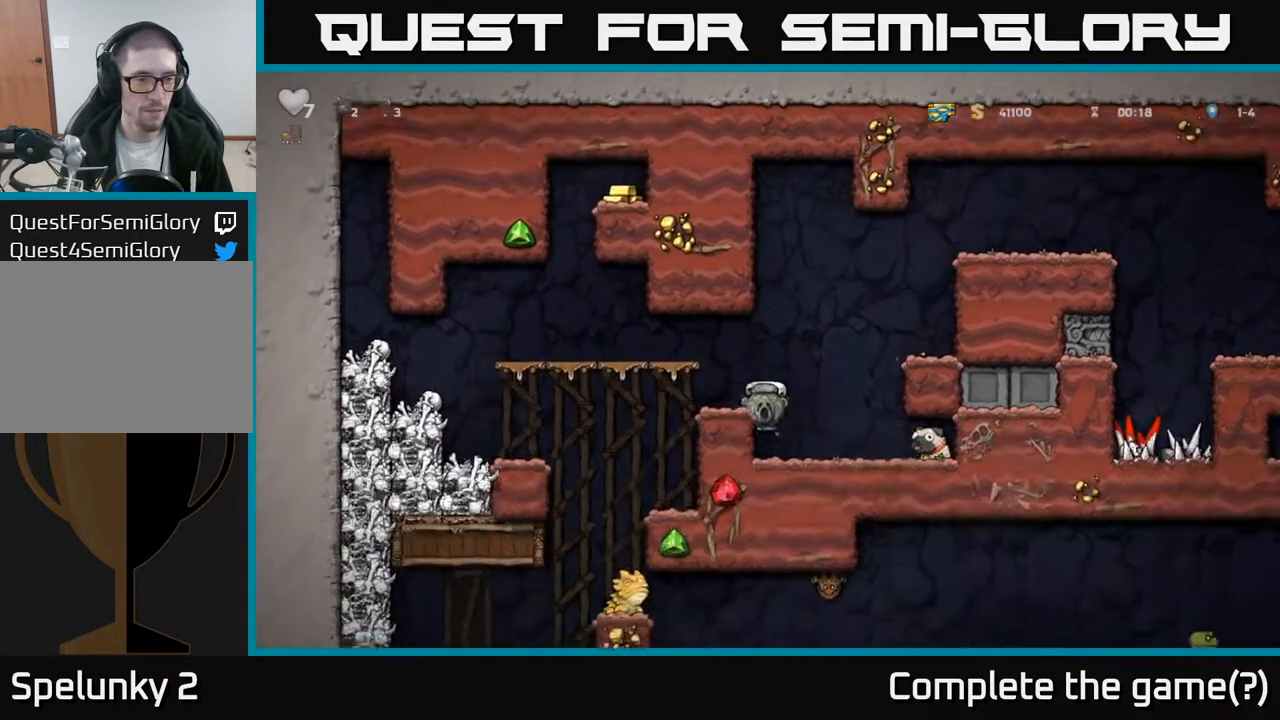
{"buttons": ["DPAD_RIGHT"], "left_stick": "center", "right_stick": "center", "events": [[383, "DPAD_RIGHT", "down"], [433, "A", "down"], [500, "A", "up"]]}
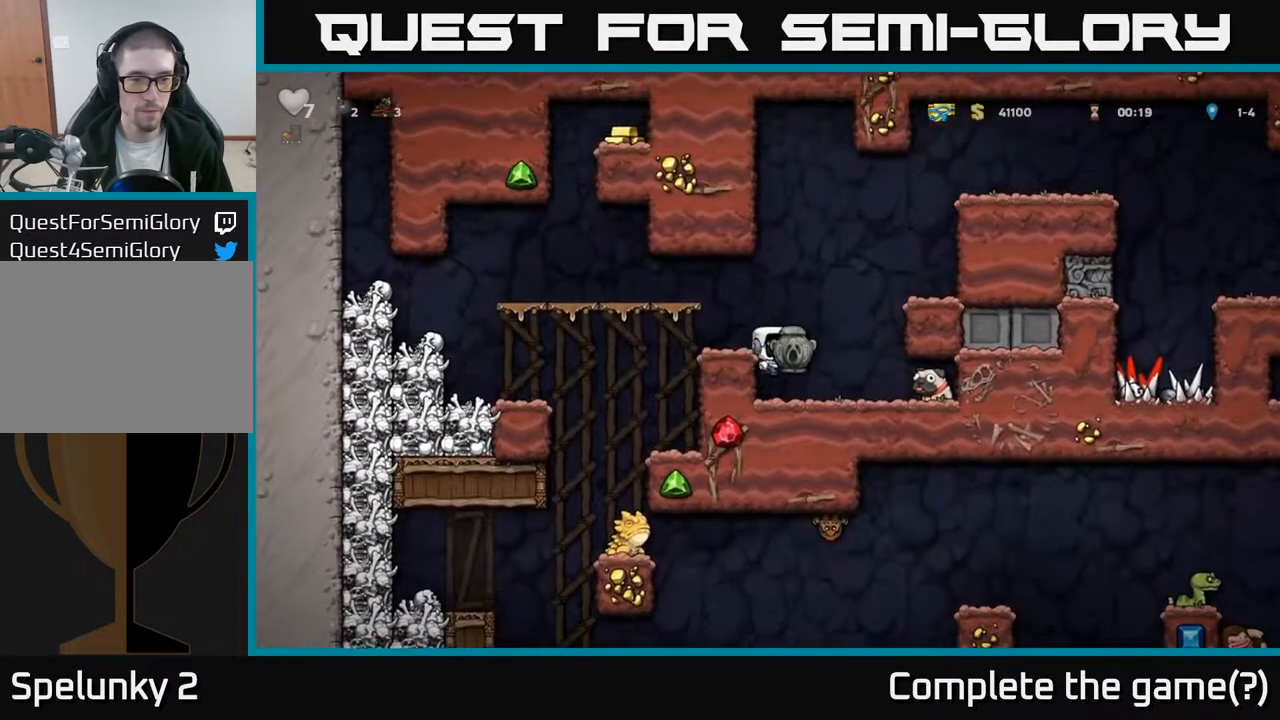
{"buttons": ["X", "DPAD_DOWN"], "left_stick": "center", "right_stick": "center", "events": [[50, "DPAD_RIGHT", "up"], [317, "DPAD_DOWN", "down"], [450, "X", "down"]]}
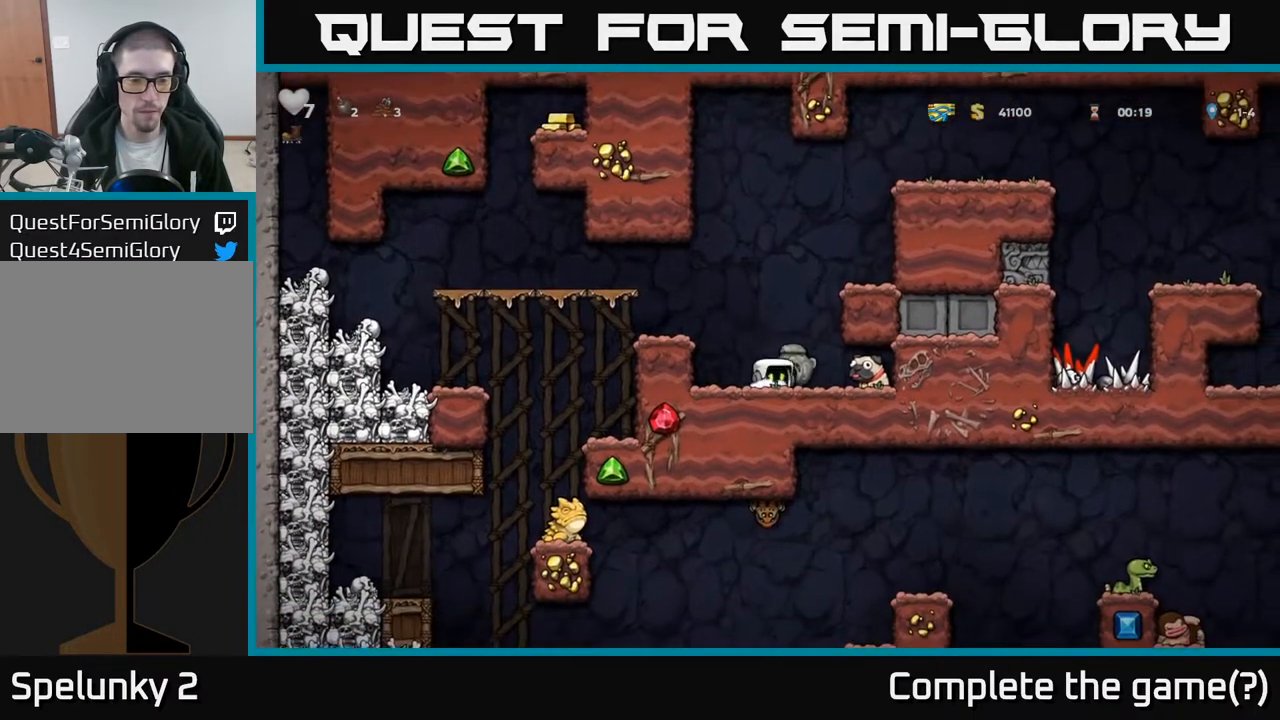
{"buttons": ["DPAD_LEFT"], "left_stick": "center", "right_stick": "center", "events": [[67, "X", "up"], [83, "DPAD_DOWN", "up"], [250, "A", "down"], [267, "DPAD_LEFT", "down"], [450, "A", "up"]]}
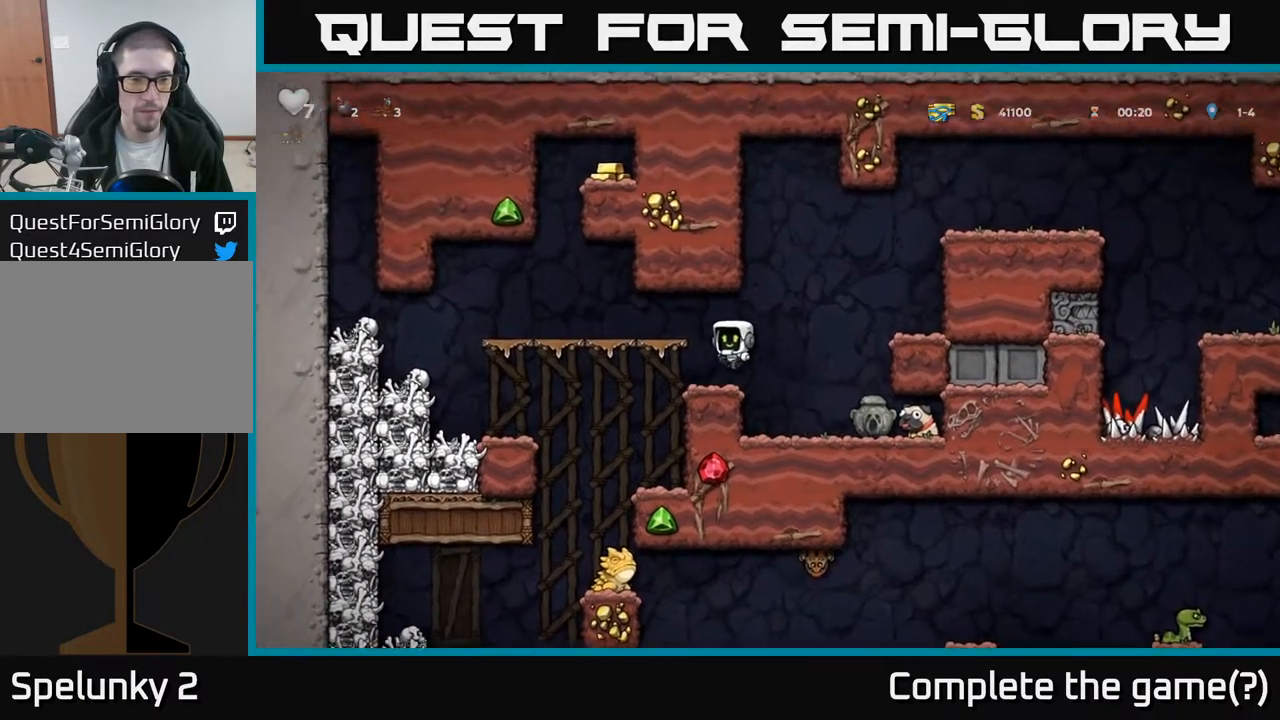
{"buttons": [], "left_stick": "center", "right_stick": "center", "events": [[17, "DPAD_LEFT", "up"], [417, "DPAD_LEFT", "down"], [500, "DPAD_LEFT", "up"]]}